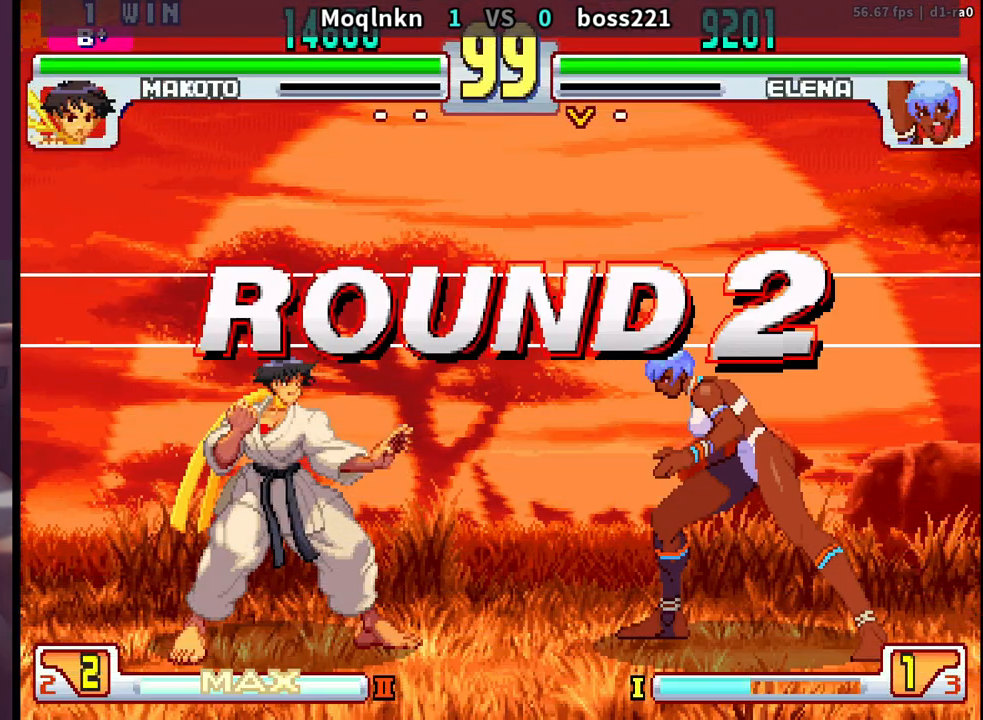
Gameplay with a controller (arcade stick); each line is a JSON object with the inputs held at the frame after it. "events" lists button and stick changes between this image and that frame as [ms after this image, input, new state], when the widget could be followed in between. Not read: L3 R3.
{"buttons": [], "events": [[17, "LP", "down"], [50, "LP", "up"], [233, "LP", "down"], [250, "LP", "up"], [400, "LP", "down"], [433, "LP", "up"]]}
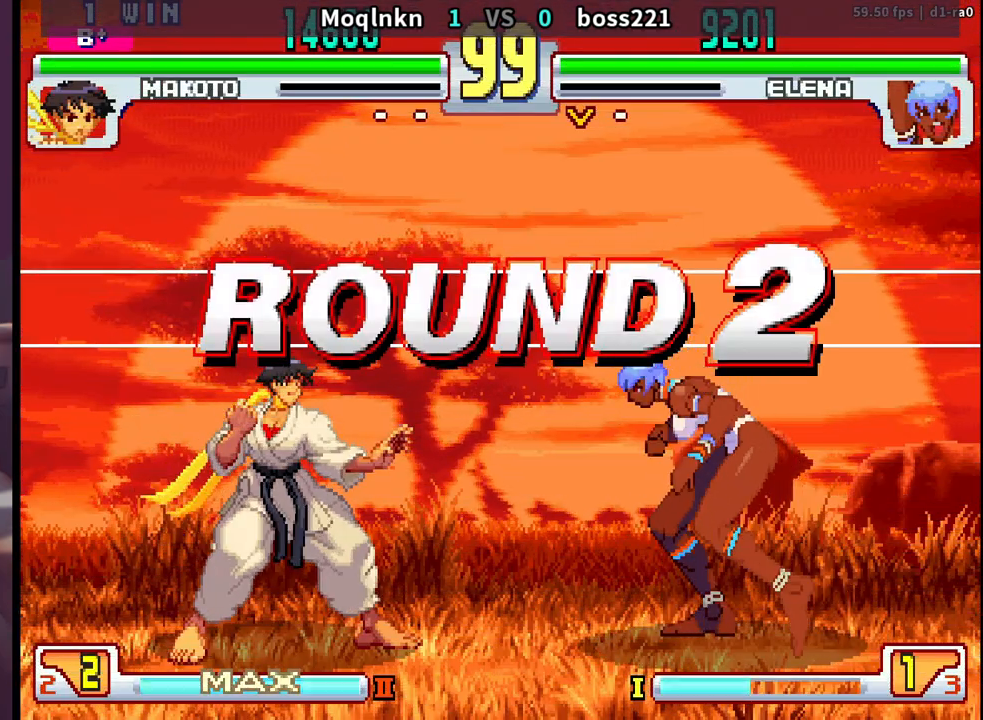
{"buttons": ["LP"], "events": [[67, "LP", "down"], [100, "LP", "up"], [233, "LP", "down"], [267, "LP", "up"], [400, "LP", "down"]]}
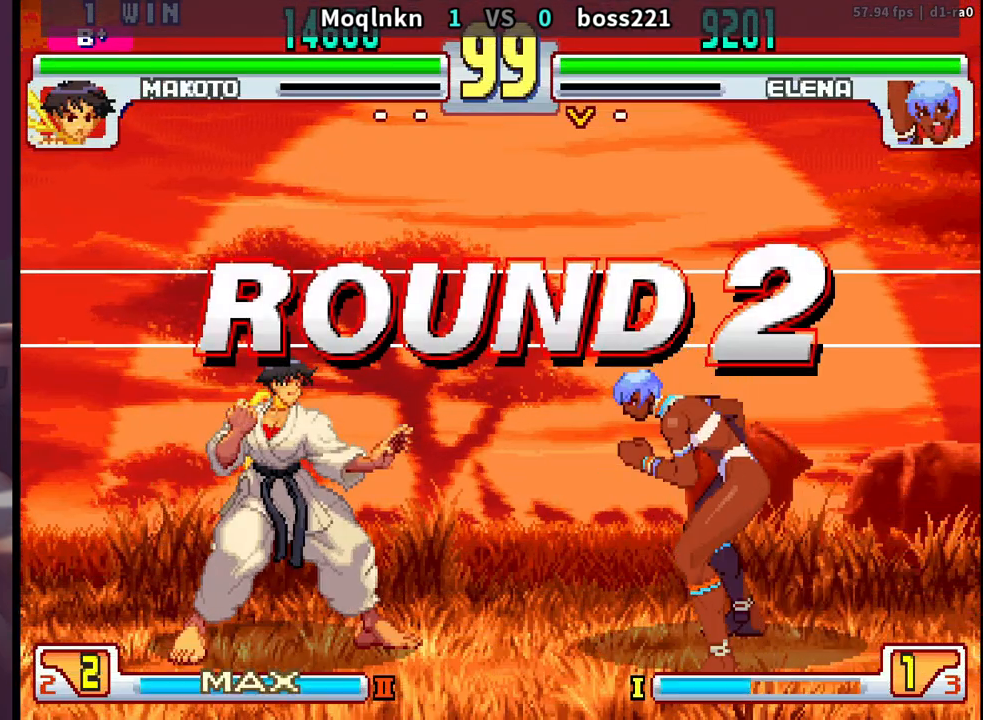
{"buttons": [], "events": [[33, "LP", "up"]]}
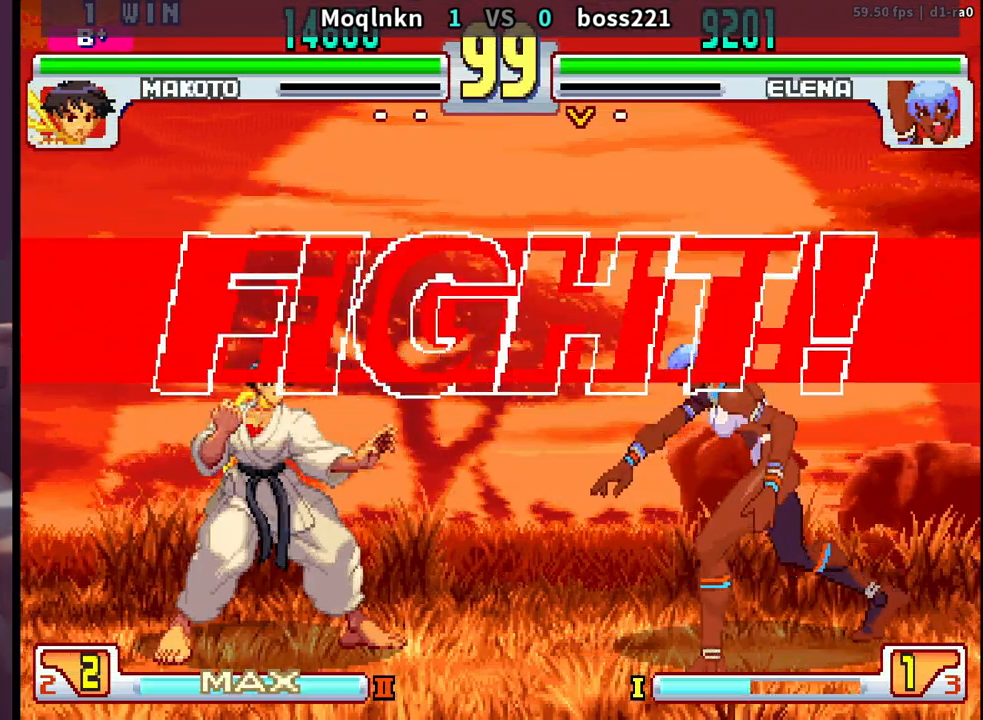
{"buttons": [], "events": []}
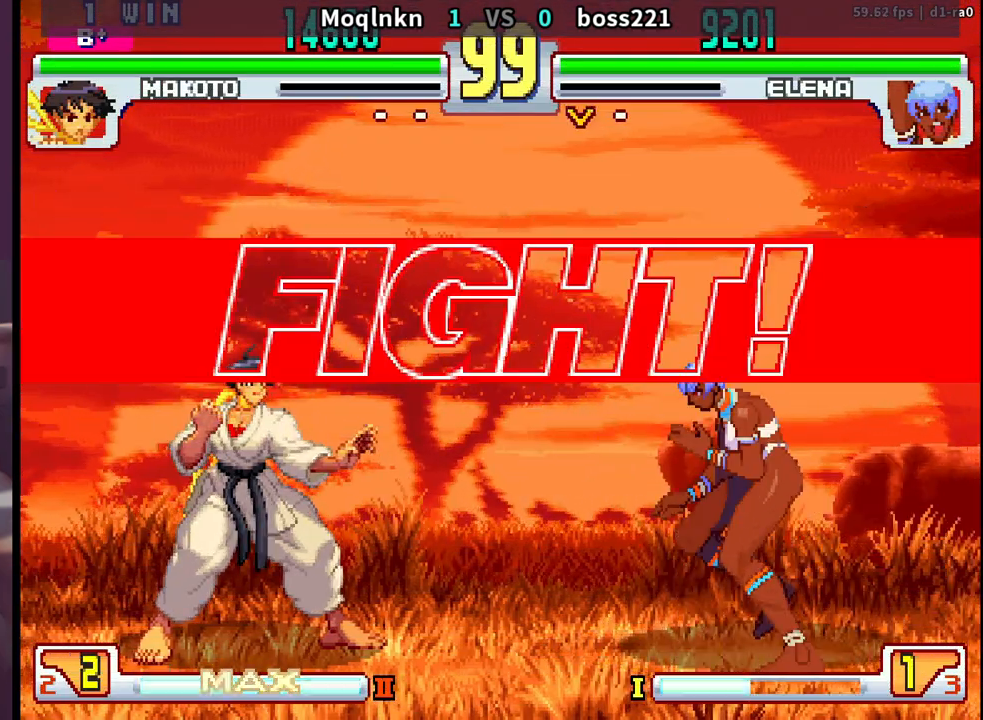
{"buttons": ["DPAD_LEFT"], "events": [[83, "DPAD_LEFT", "down"]]}
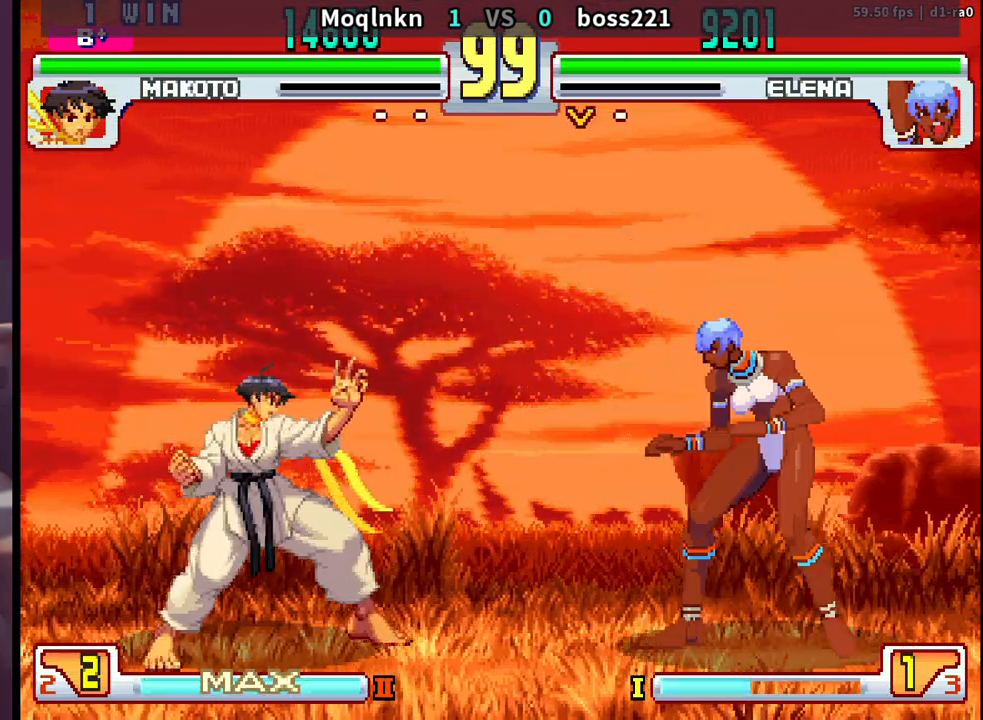
{"buttons": ["DPAD_DOWN", "DPAD_LEFT"], "events": [[83, "DPAD_DOWN", "down"]]}
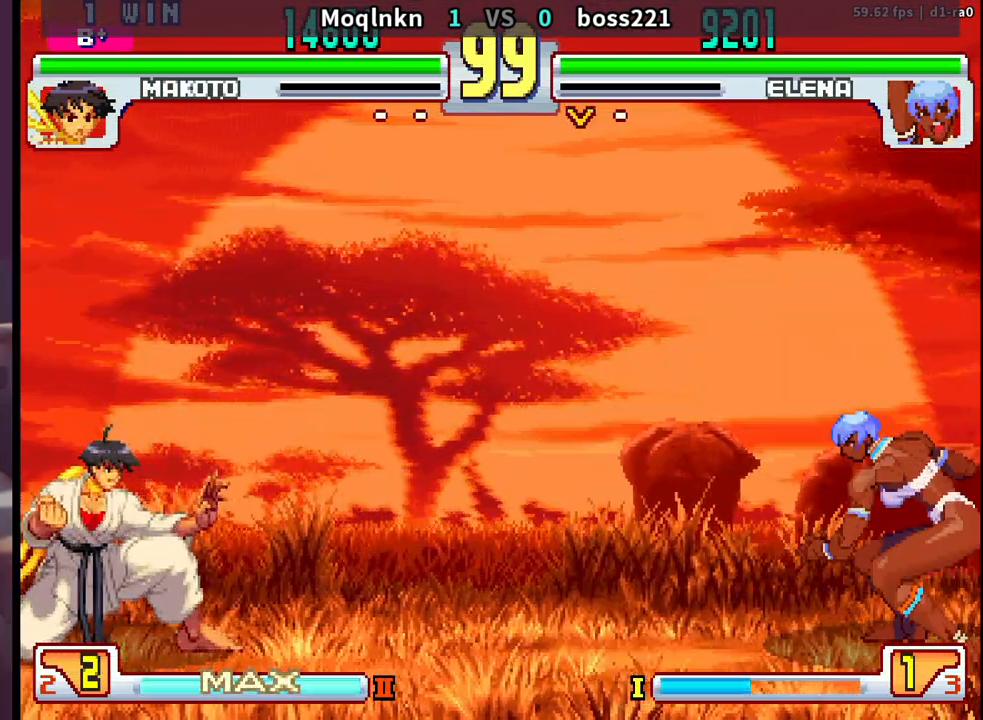
{"buttons": ["DPAD_DOWN", "DPAD_LEFT"], "events": []}
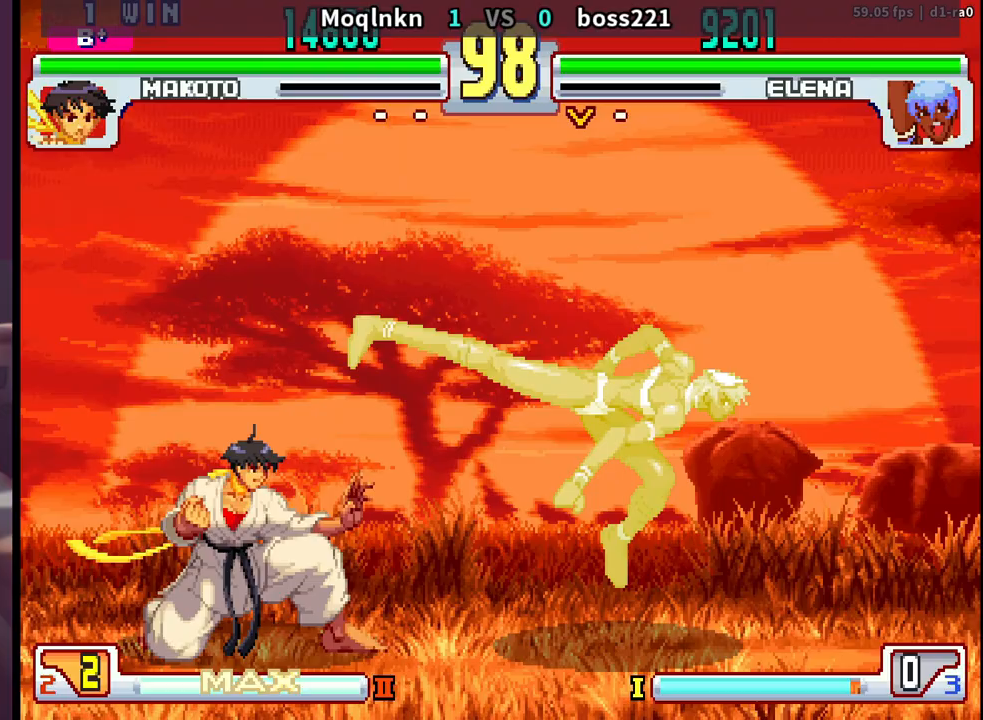
{"buttons": ["MP"], "events": [[33, "DPAD_DOWN", "up"], [250, "DPAD_DOWN", "down"], [300, "MP", "down"], [350, "MP", "up"], [400, "DPAD_DOWN", "up"], [417, "DPAD_LEFT", "up"], [417, "MP", "down"], [467, "MP", "up"], [500, "MP", "down"]]}
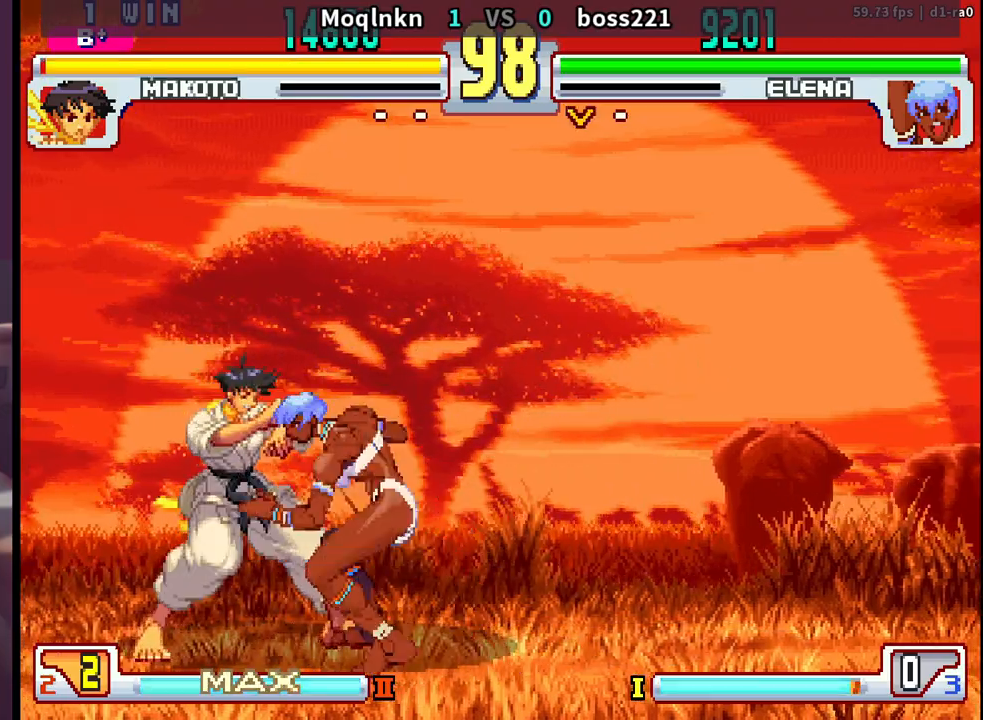
{"buttons": ["DPAD_LEFT"], "events": [[50, "MP", "up"], [433, "DPAD_LEFT", "down"]]}
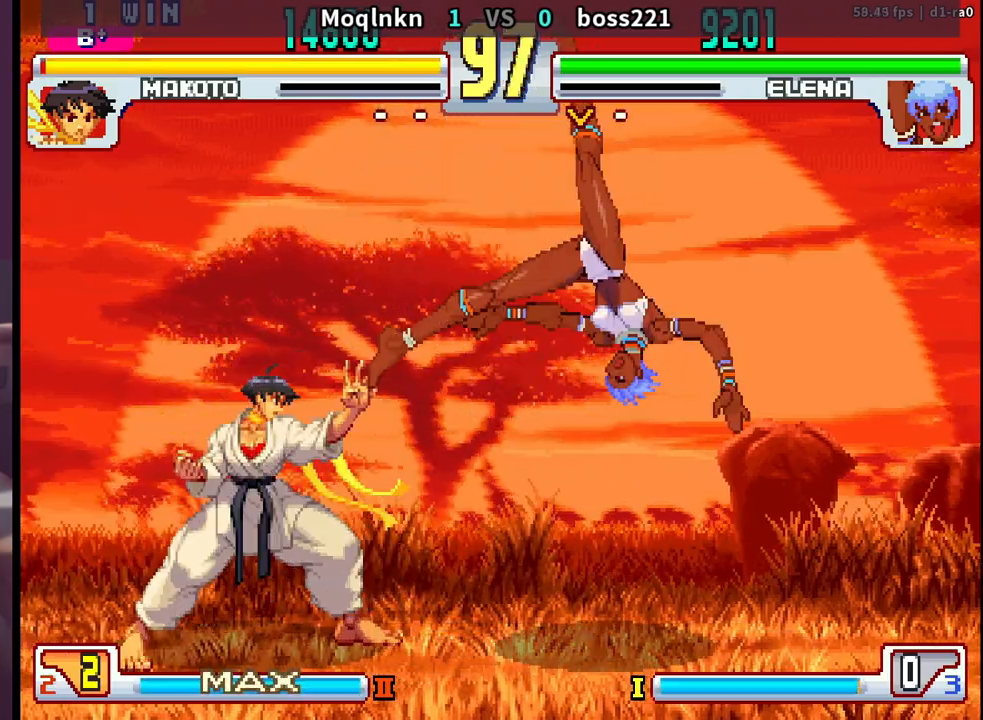
{"buttons": ["DPAD_DOWN", "DPAD_LEFT"], "events": [[133, "DPAD_DOWN", "down"]]}
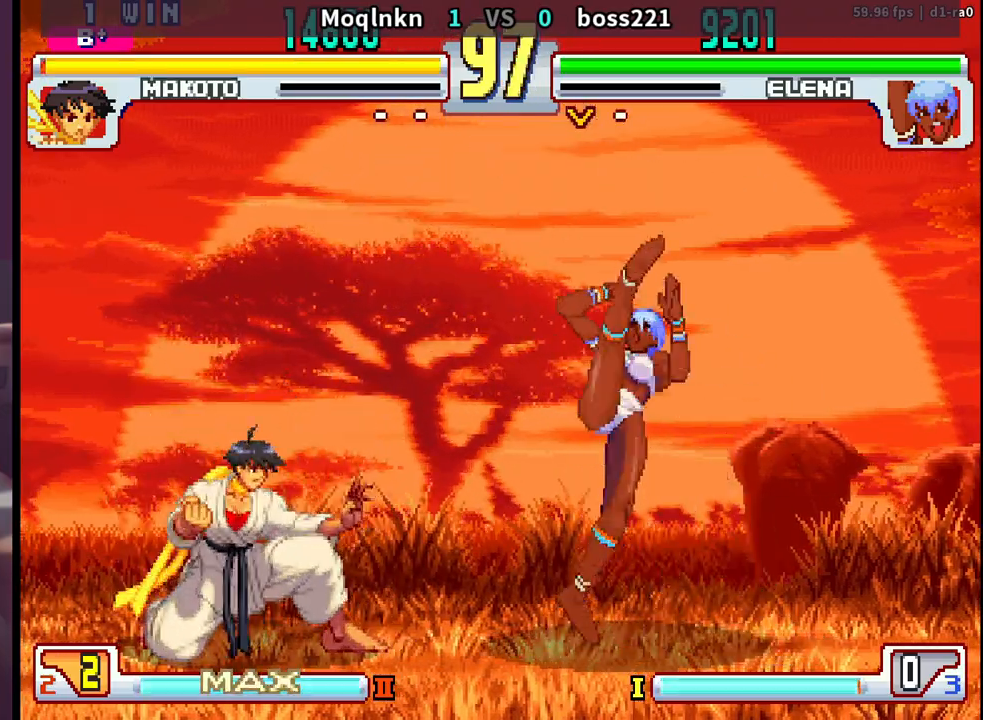
{"buttons": ["DPAD_DOWN", "DPAD_LEFT", "MP"], "events": [[500, "MP", "down"]]}
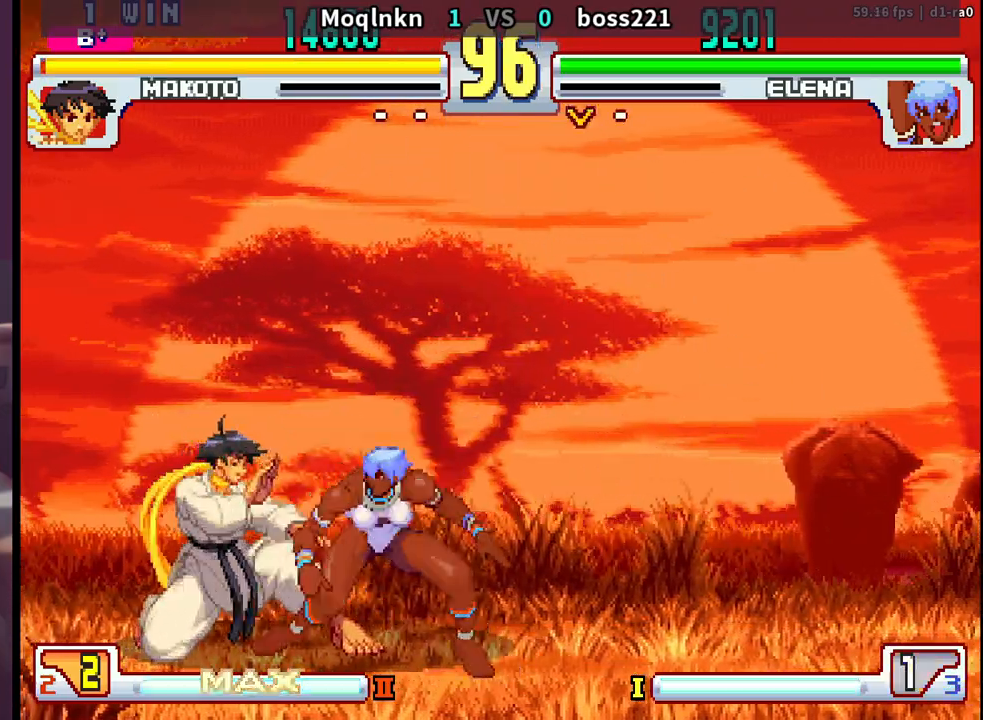
{"buttons": [], "events": [[33, "DPAD_DOWN", "up"], [33, "DPAD_LEFT", "up"], [50, "MP", "up"], [233, "DPAD_DOWN", "down"], [250, "DPAD_RIGHT", "down"], [283, "DPAD_DOWN", "up"], [300, "MP", "down"], [333, "DPAD_RIGHT", "up"], [333, "MP", "up"]]}
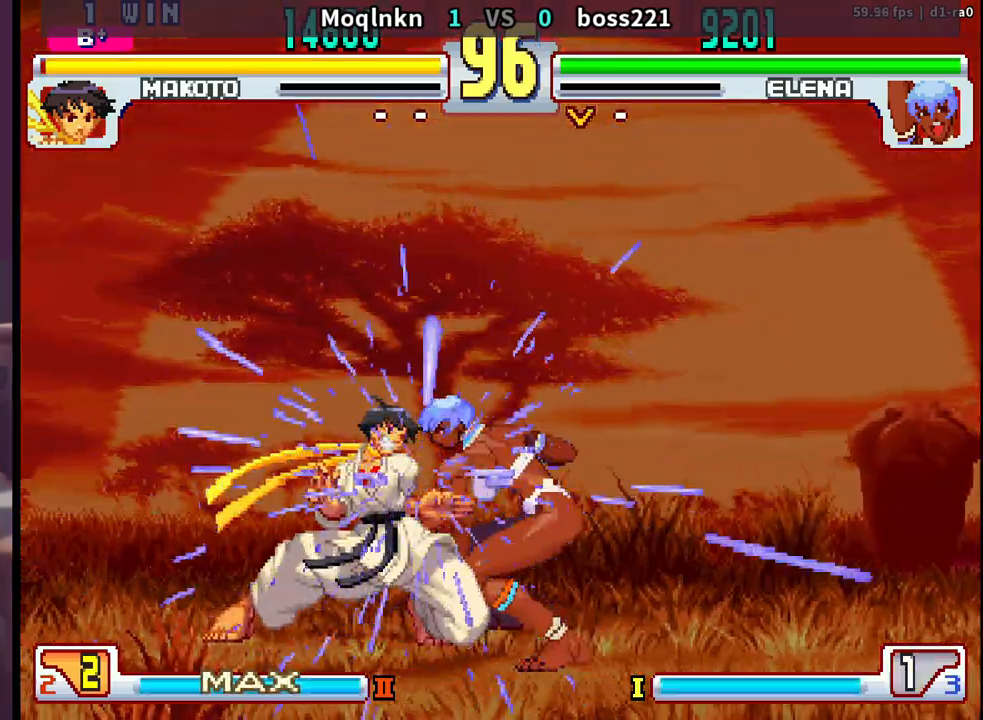
{"buttons": ["DPAD_DOWN", "DPAD_LEFT"], "events": [[50, "DPAD_LEFT", "down"], [67, "DPAD_DOWN", "down"]]}
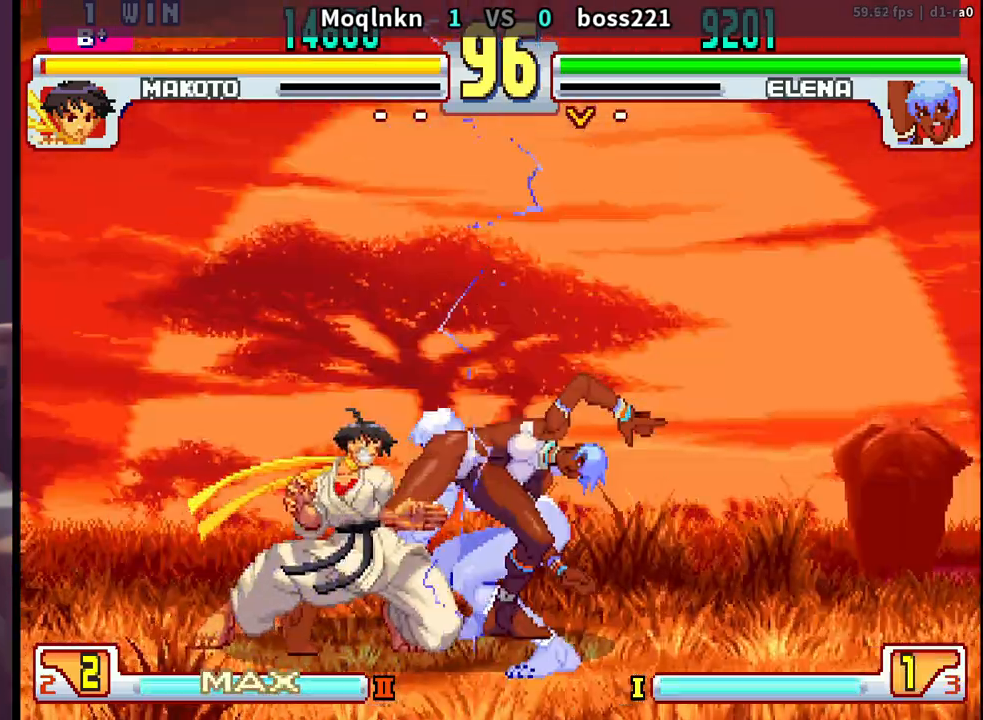
{"buttons": ["DPAD_DOWN", "DPAD_LEFT"], "events": []}
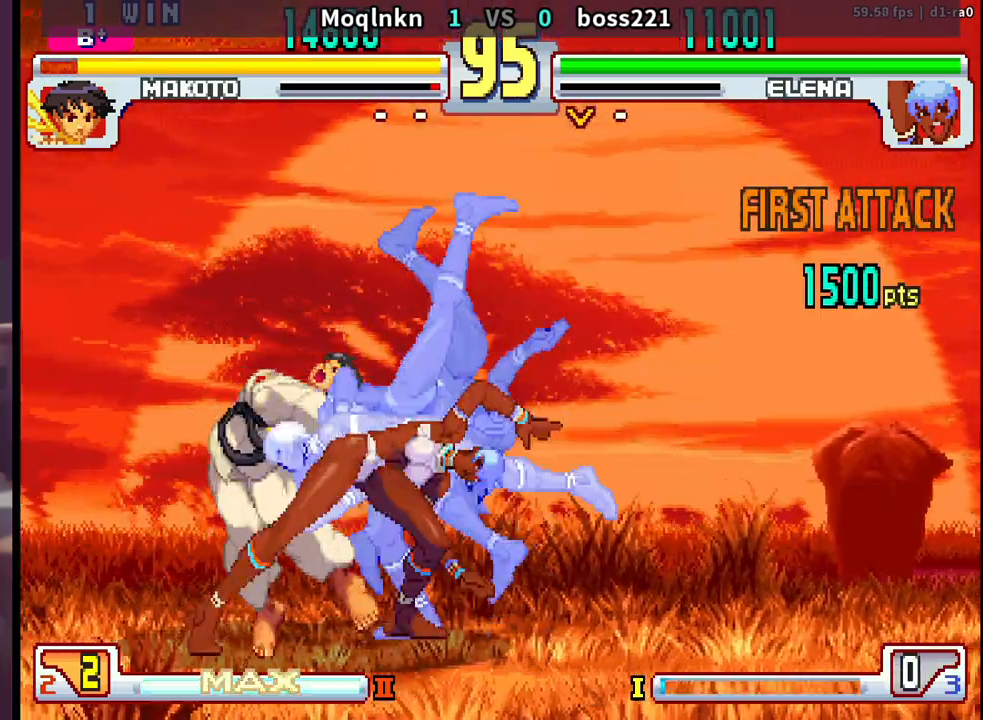
{"buttons": ["DPAD_DOWN", "DPAD_LEFT"], "events": []}
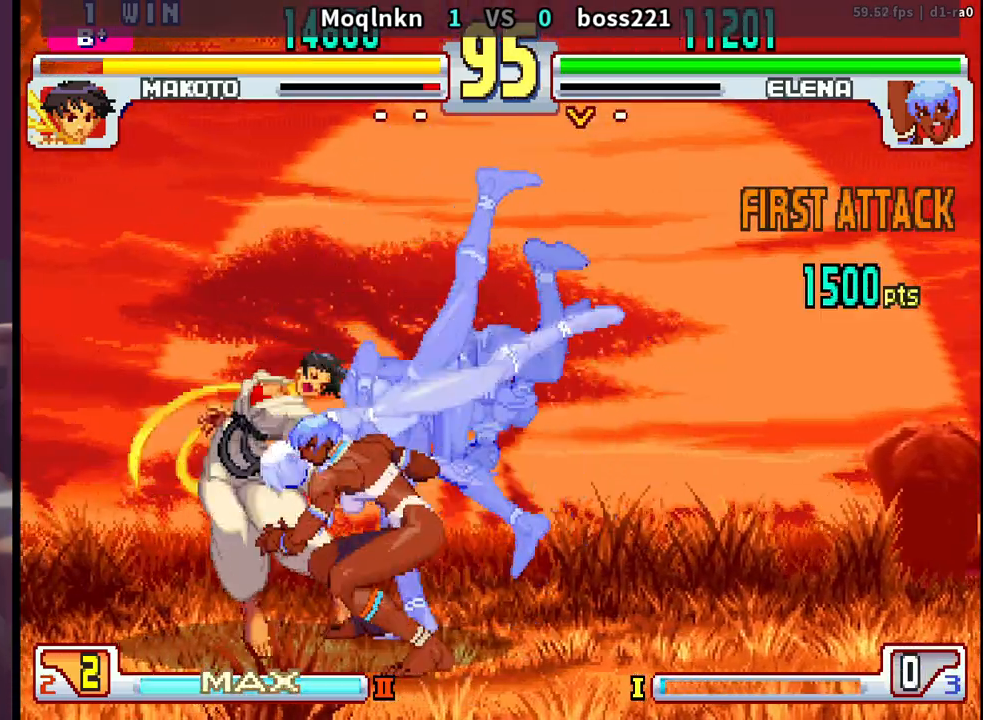
{"buttons": ["DPAD_DOWN", "DPAD_LEFT"], "events": []}
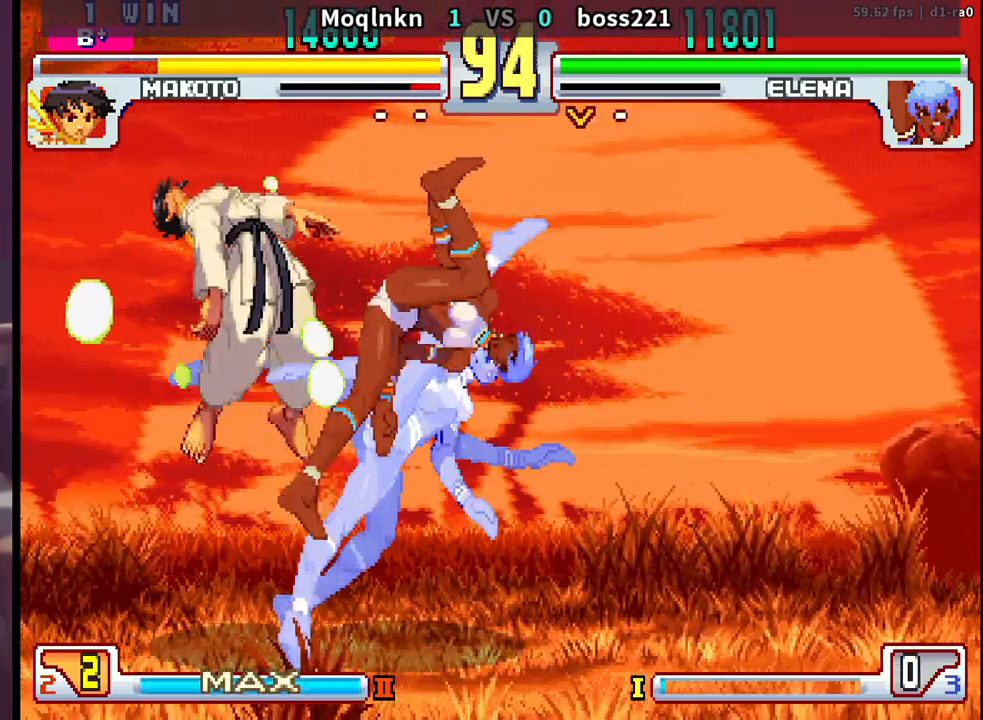
{"buttons": ["DPAD_DOWN", "DPAD_LEFT"], "events": []}
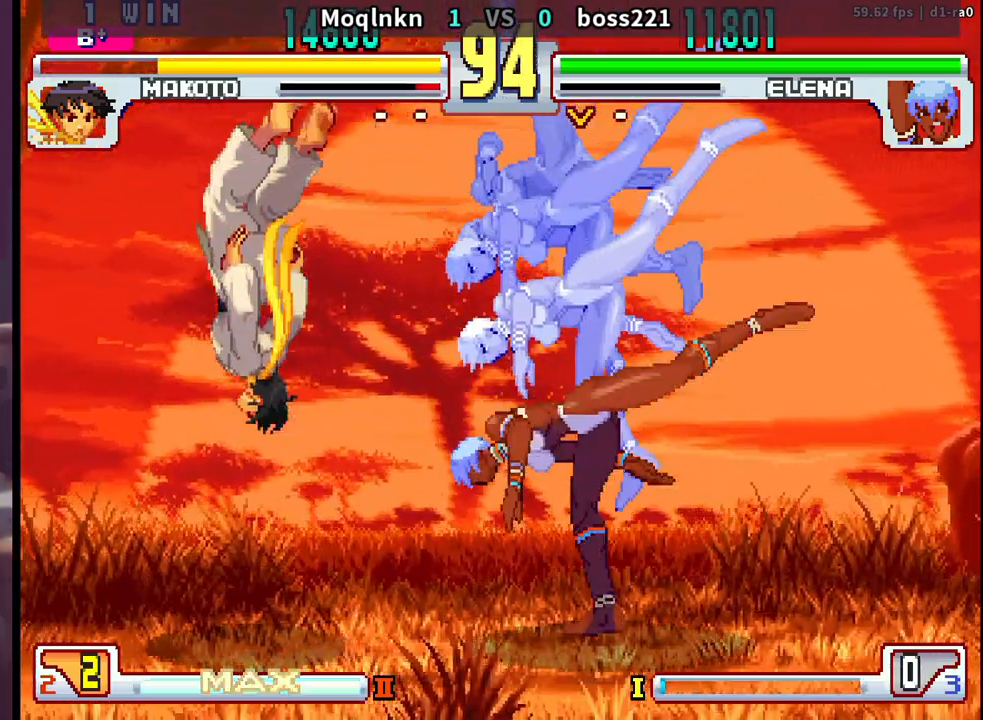
{"buttons": ["DPAD_DOWN", "DPAD_LEFT"], "events": []}
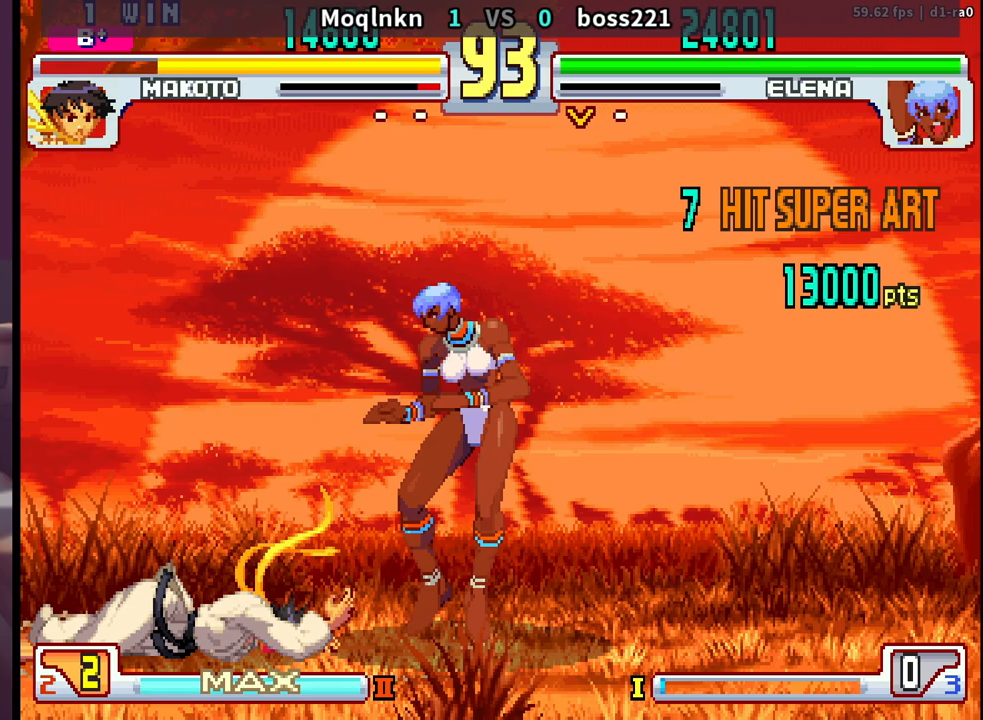
{"buttons": ["DPAD_DOWN", "DPAD_LEFT"], "events": []}
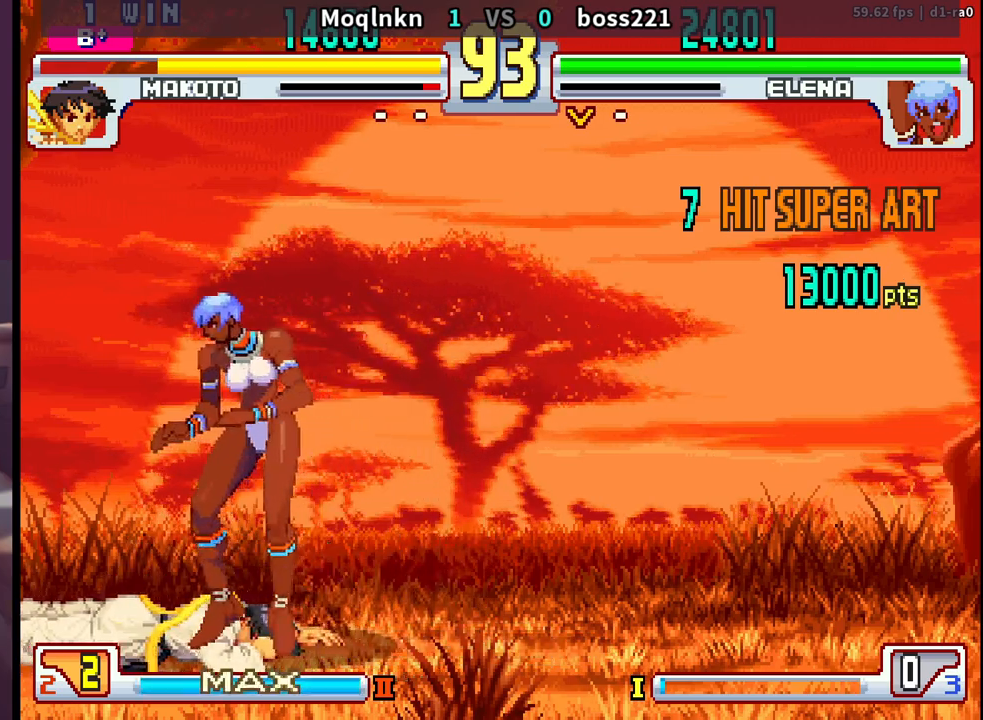
{"buttons": ["DPAD_UP"], "events": [[83, "DPAD_DOWN", "up"], [100, "DPAD_LEFT", "up"], [133, "DPAD_UP", "down"]]}
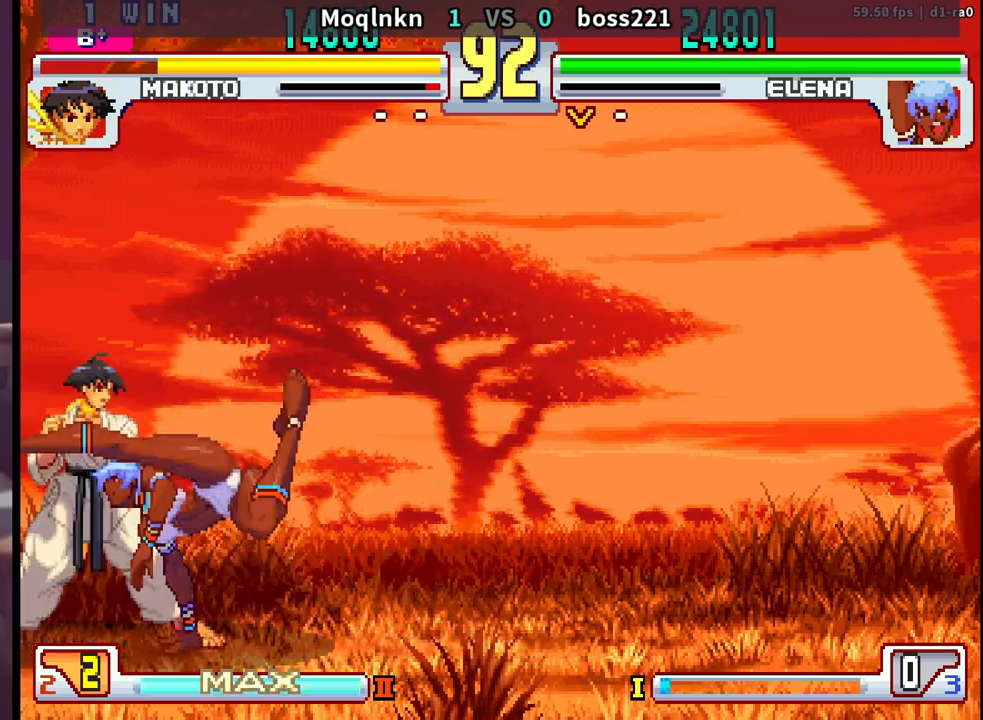
{"buttons": ["DPAD_UP"], "events": []}
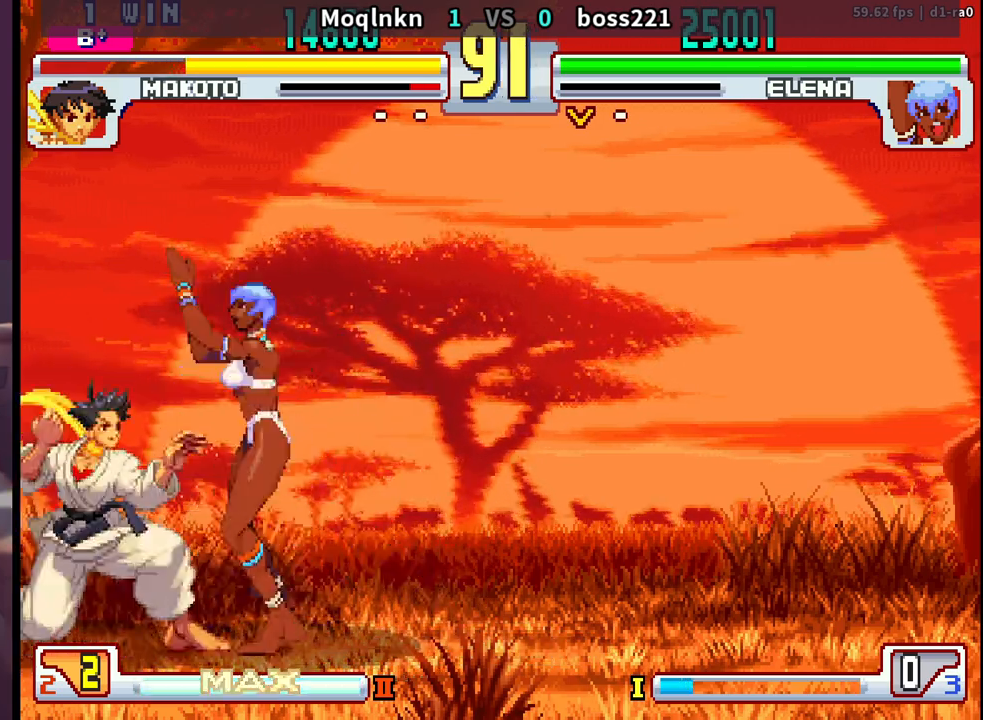
{"buttons": [], "events": [[317, "MK", "down"], [333, "DPAD_UP", "up"], [450, "MK", "up"]]}
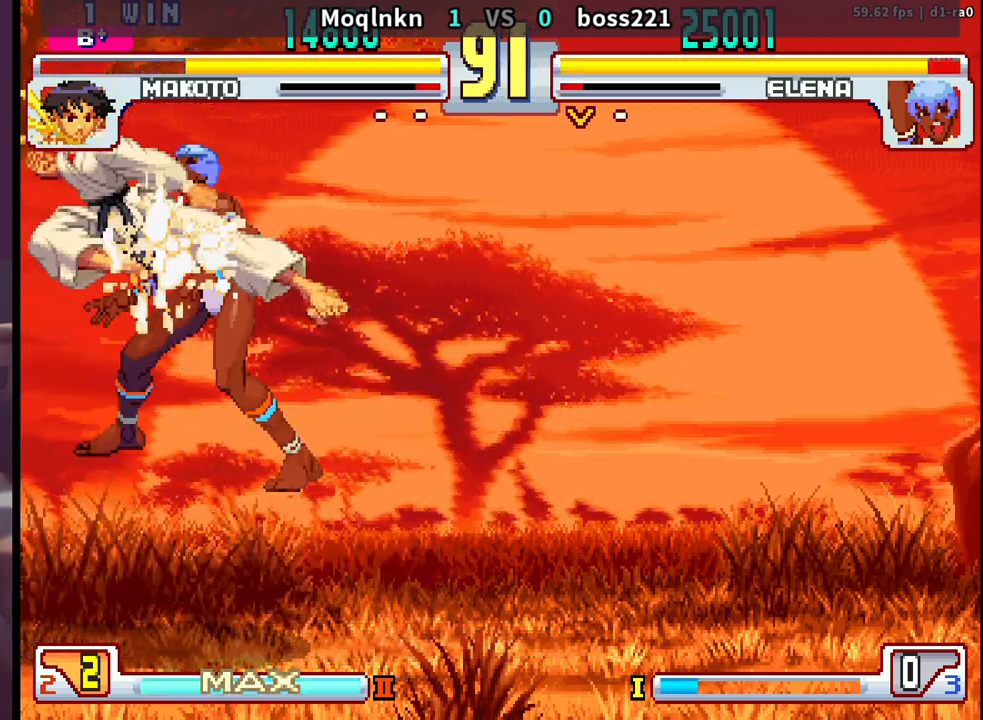
{"buttons": ["DPAD_RIGHT"], "events": [[300, "DPAD_RIGHT", "down"], [383, "DPAD_RIGHT", "up"], [433, "DPAD_RIGHT", "down"]]}
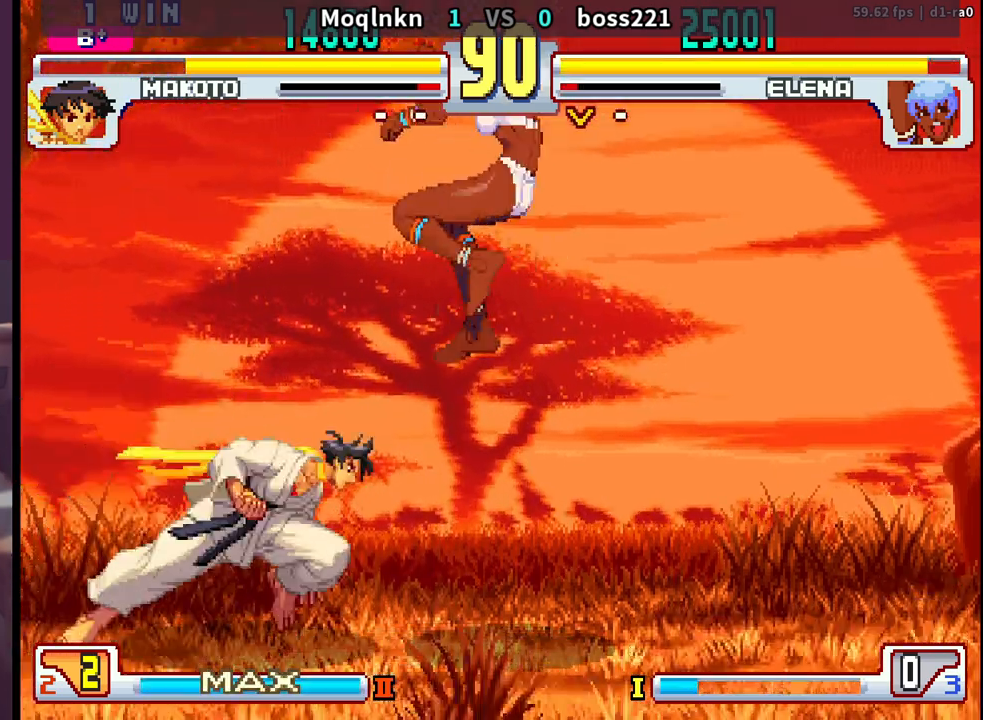
{"buttons": ["DPAD_DOWN", "DPAD_LEFT"], "events": [[33, "DPAD_RIGHT", "up"], [117, "LP", "down"], [150, "LP", "up"], [183, "LP", "down"], [217, "LP", "up"], [433, "DPAD_DOWN", "down"], [450, "DPAD_LEFT", "down"]]}
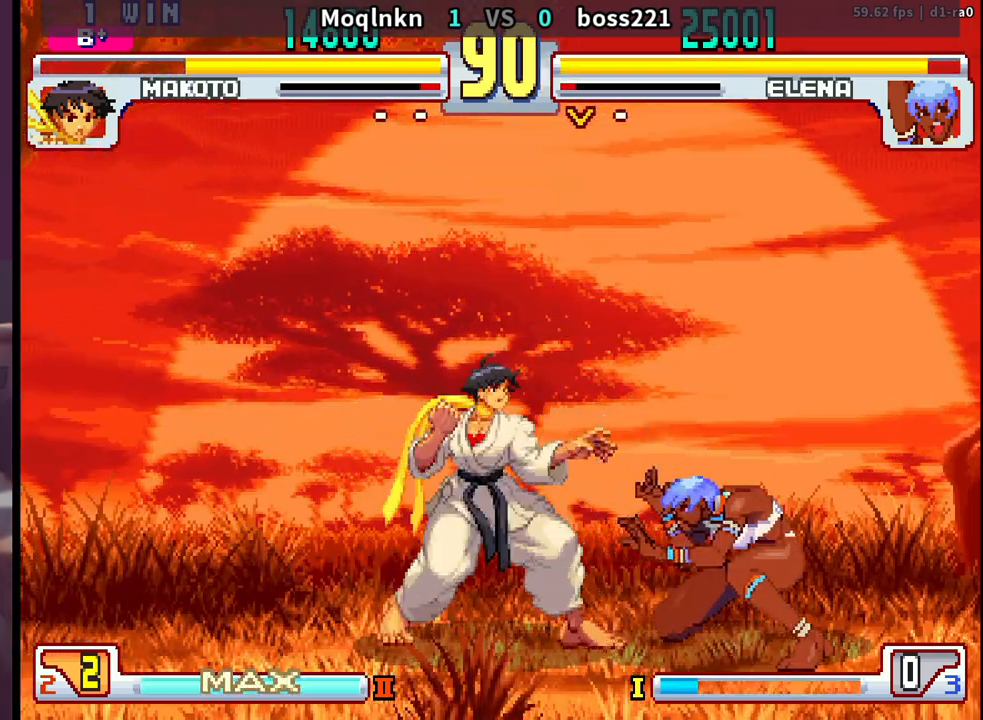
{"buttons": ["DPAD_DOWN", "DPAD_LEFT"], "events": [[17, "LK", "down"], [67, "LK", "up"], [83, "DPAD_LEFT", "up"], [133, "DPAD_RIGHT", "down"], [183, "DPAD_DOWN", "up"], [183, "LP", "down"], [200, "DPAD_RIGHT", "up"], [233, "LP", "up"], [383, "DPAD_DOWN", "down"], [417, "DPAD_LEFT", "down"]]}
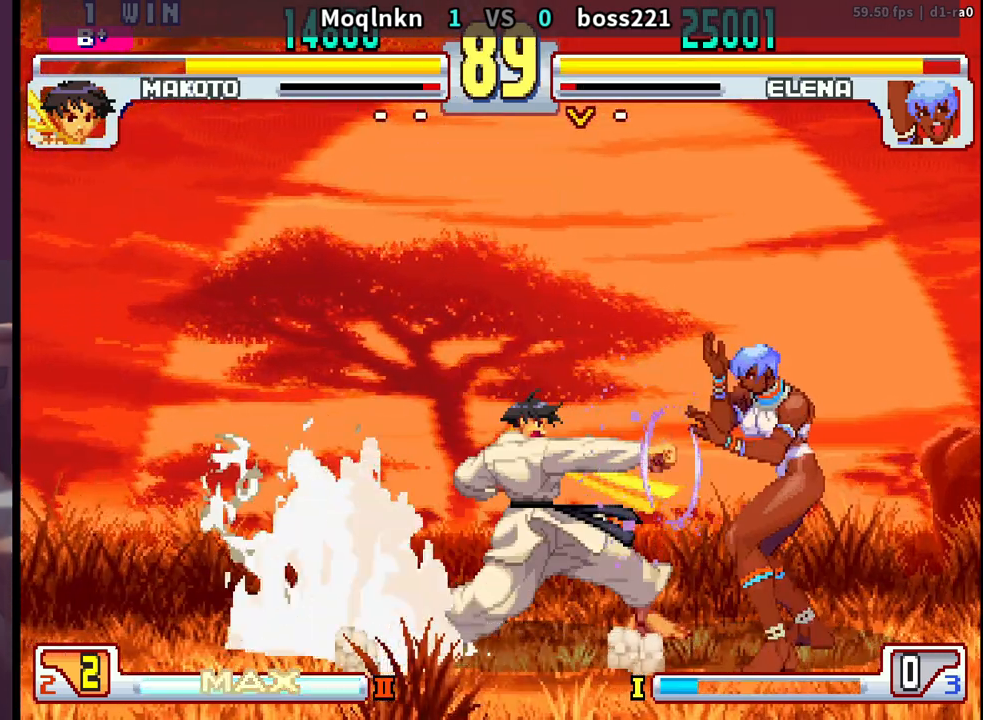
{"buttons": ["DPAD_DOWN", "DPAD_LEFT"], "events": []}
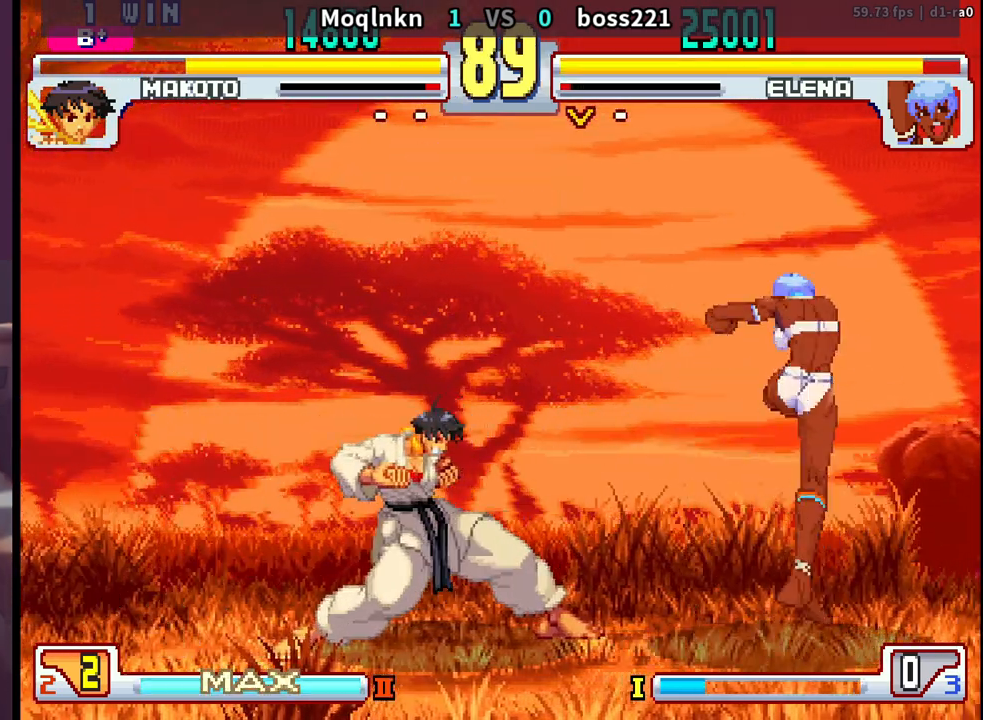
{"buttons": ["DPAD_LEFT"], "events": [[383, "DPAD_DOWN", "up"]]}
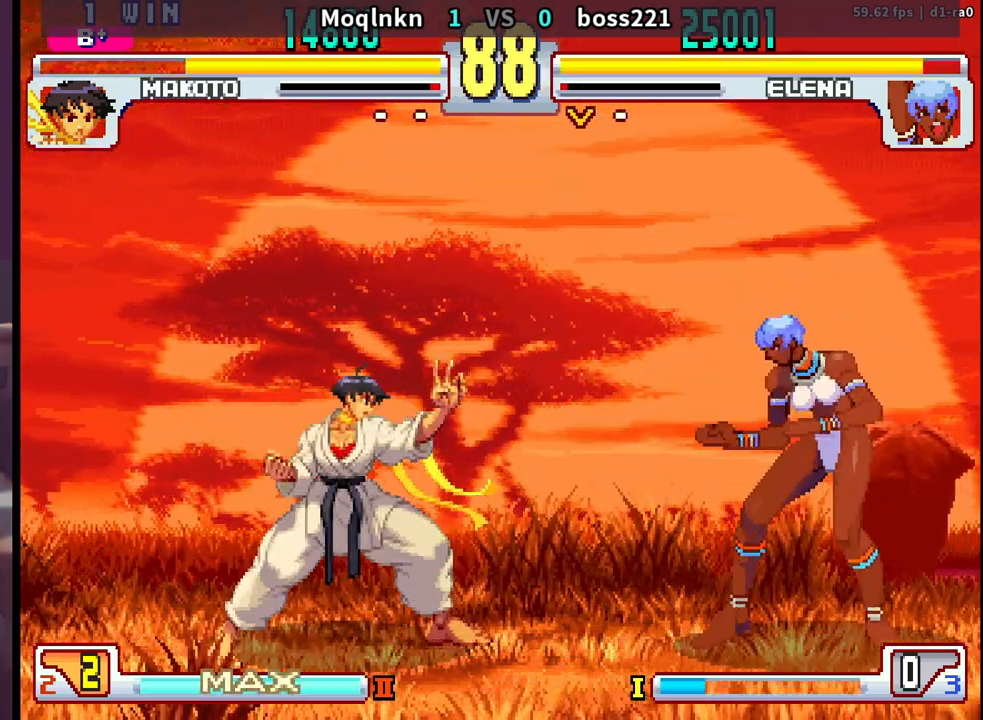
{"buttons": [], "events": [[333, "DPAD_LEFT", "up"]]}